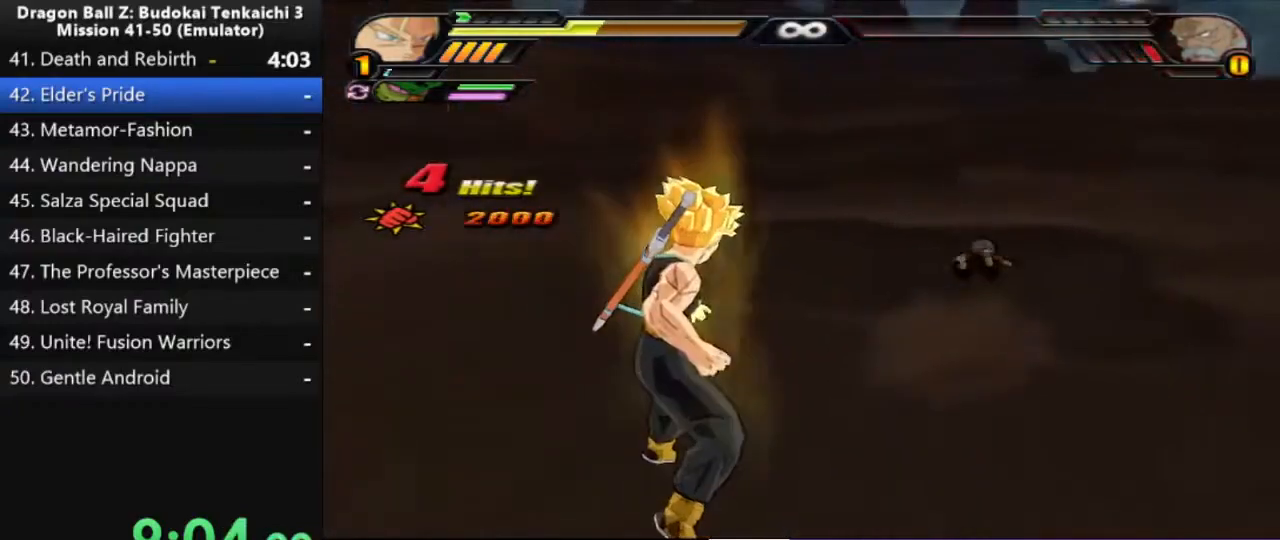
Gameplay with a controller (PlayStation layout); each line is a JSON object with the inputs held at the frame after it (dt_ms = milliseconds from this image to that frame). "events" lists button and stick changes between this image and that frame as [ms after this image, input, new state], when the widget could be followed in between. Not read: CROSS L2 SQUARE.
{"dt_ms": 500, "buttons": [], "left_stick": "center", "right_stick": "center", "events": []}
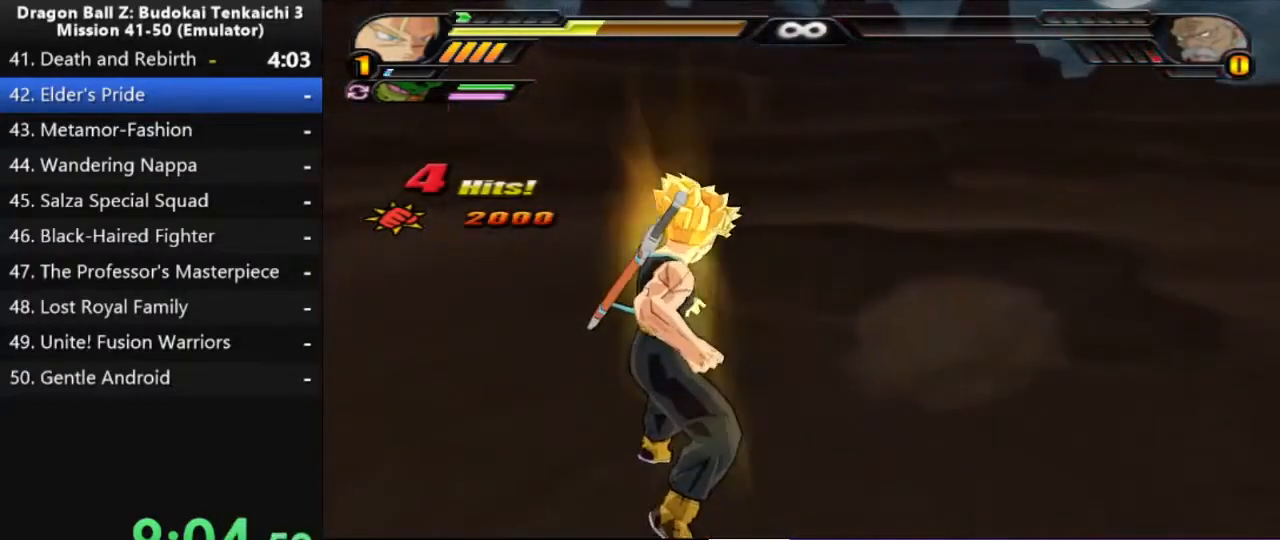
{"dt_ms": 500, "buttons": [], "left_stick": "center", "right_stick": "center", "events": []}
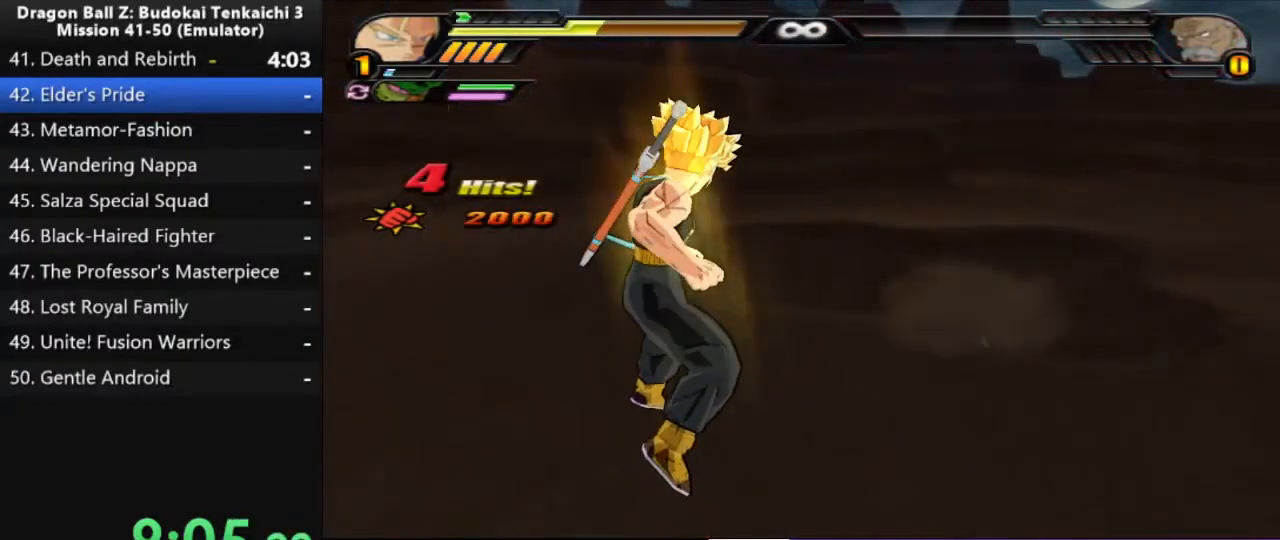
{"dt_ms": 500, "buttons": ["DPAD_UP"], "left_stick": "center", "right_stick": "center", "events": [[167, "DPAD_UP", "down"], [217, "TRIANGLE", "down"], [283, "TRIANGLE", "up"], [367, "TRIANGLE", "down"], [433, "TRIANGLE", "up"]]}
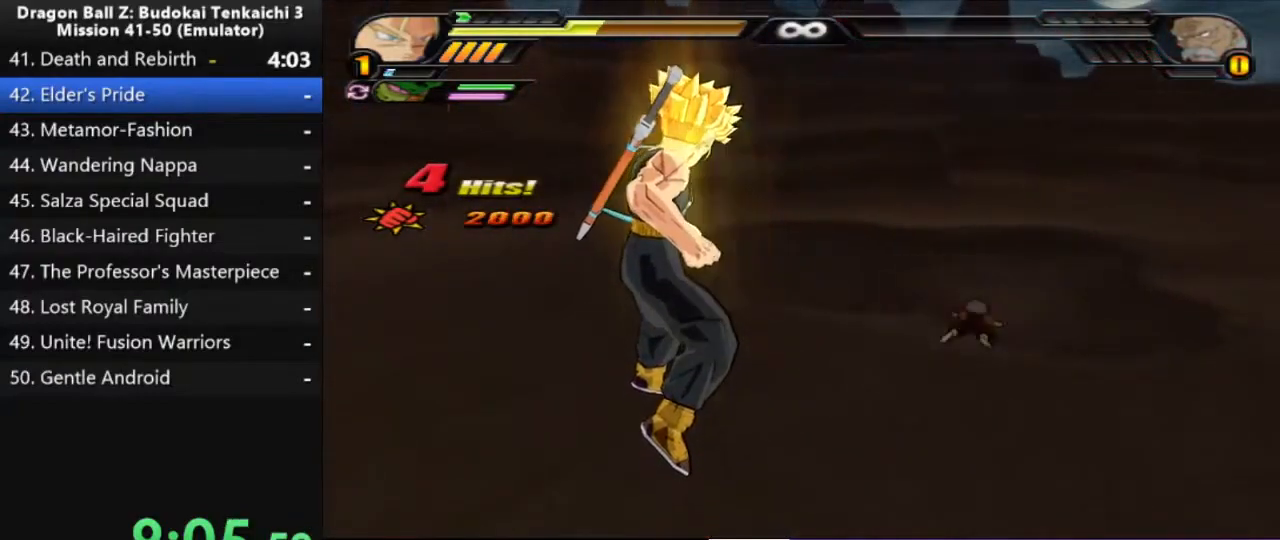
{"dt_ms": 500, "buttons": ["DPAD_UP"], "left_stick": "center", "right_stick": "center", "events": [[33, "TRIANGLE", "down"], [117, "TRIANGLE", "up"], [200, "TRIANGLE", "down"], [300, "TRIANGLE", "up"], [367, "TRIANGLE", "down"], [467, "TRIANGLE", "up"]]}
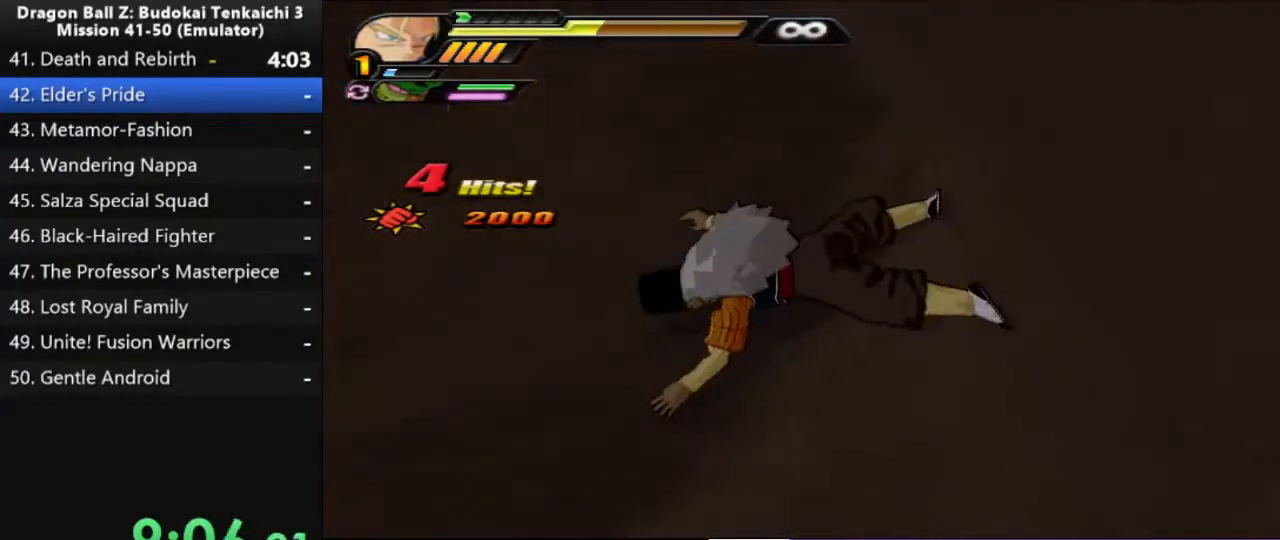
{"dt_ms": 500, "buttons": [], "left_stick": "center", "right_stick": "center", "events": [[67, "TRIANGLE", "down"], [150, "TRIANGLE", "up"], [217, "TRIANGLE", "down"], [317, "TRIANGLE", "up"], [417, "DPAD_UP", "up"]]}
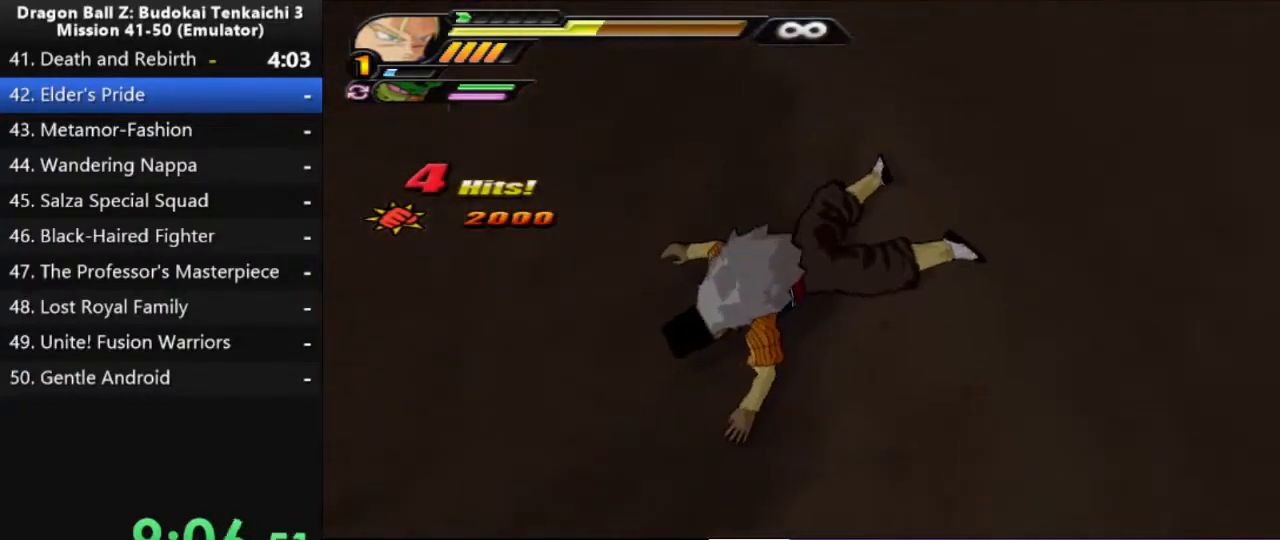
{"dt_ms": 500, "buttons": [], "left_stick": "center", "right_stick": "center", "events": []}
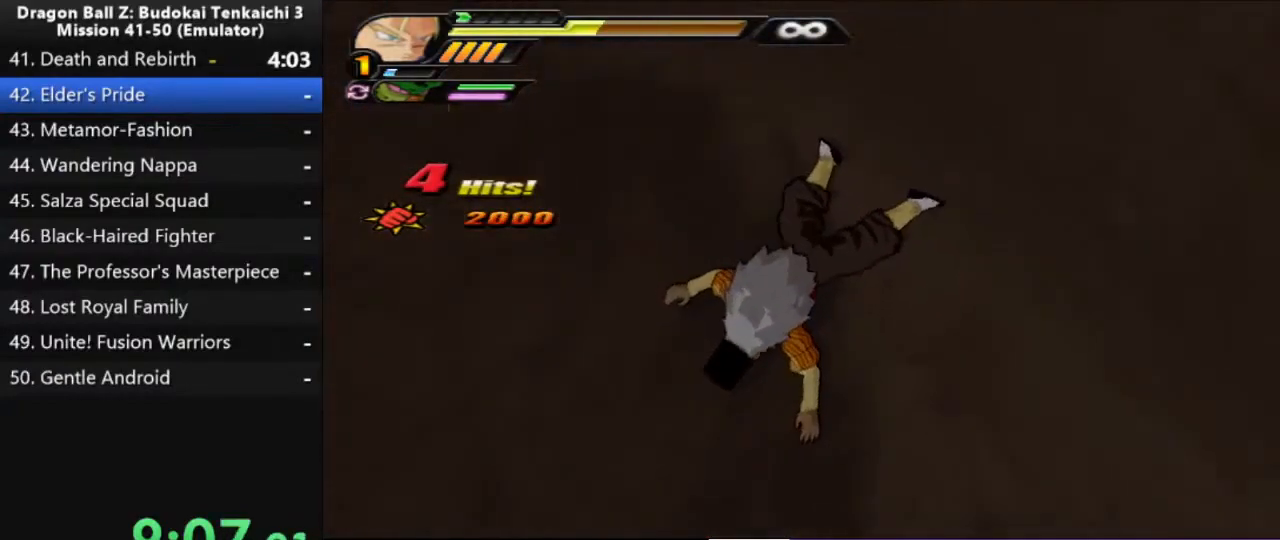
{"dt_ms": 500, "buttons": [], "left_stick": "center", "right_stick": "center", "events": [[17, "TRIANGLE", "down"], [67, "TRIANGLE", "up"], [150, "TRIANGLE", "down"], [250, "TRIANGLE", "up"], [317, "TRIANGLE", "down"], [433, "TRIANGLE", "up"]]}
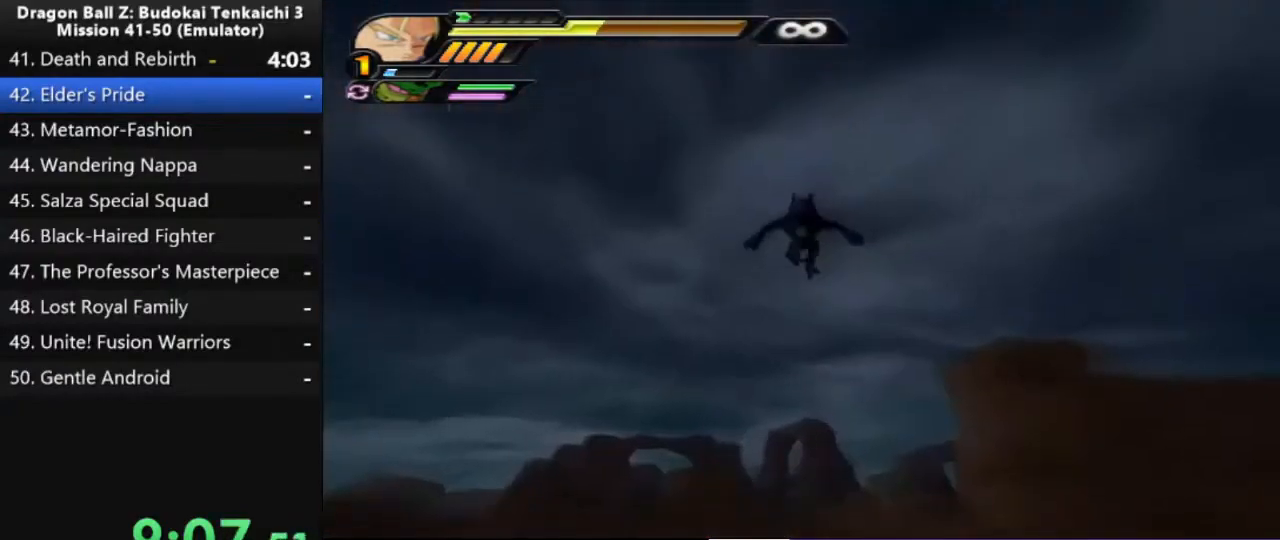
{"dt_ms": 500, "buttons": [], "left_stick": "center", "right_stick": "center", "events": [[17, "TRIANGLE", "down"], [100, "TRIANGLE", "up"], [167, "TRIANGLE", "down"], [267, "TRIANGLE", "up"], [350, "TRIANGLE", "down"], [450, "TRIANGLE", "up"]]}
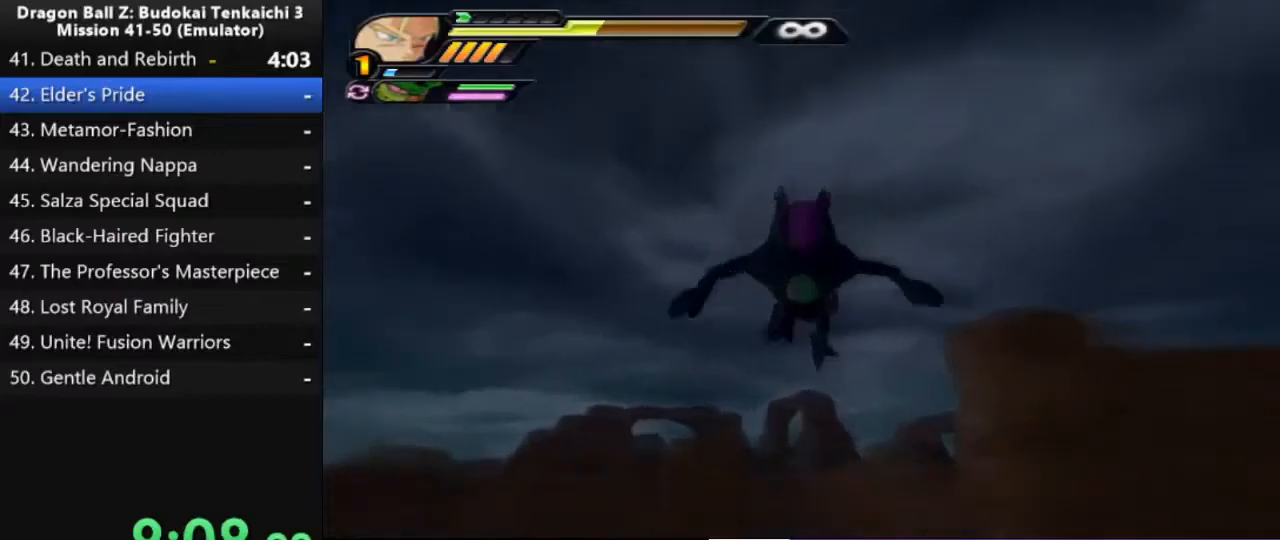
{"dt_ms": 500, "buttons": [], "left_stick": "center", "right_stick": "center", "events": [[17, "TRIANGLE", "down"], [133, "TRIANGLE", "up"], [200, "TRIANGLE", "down"], [300, "TRIANGLE", "up"], [383, "TRIANGLE", "down"], [500, "TRIANGLE", "up"]]}
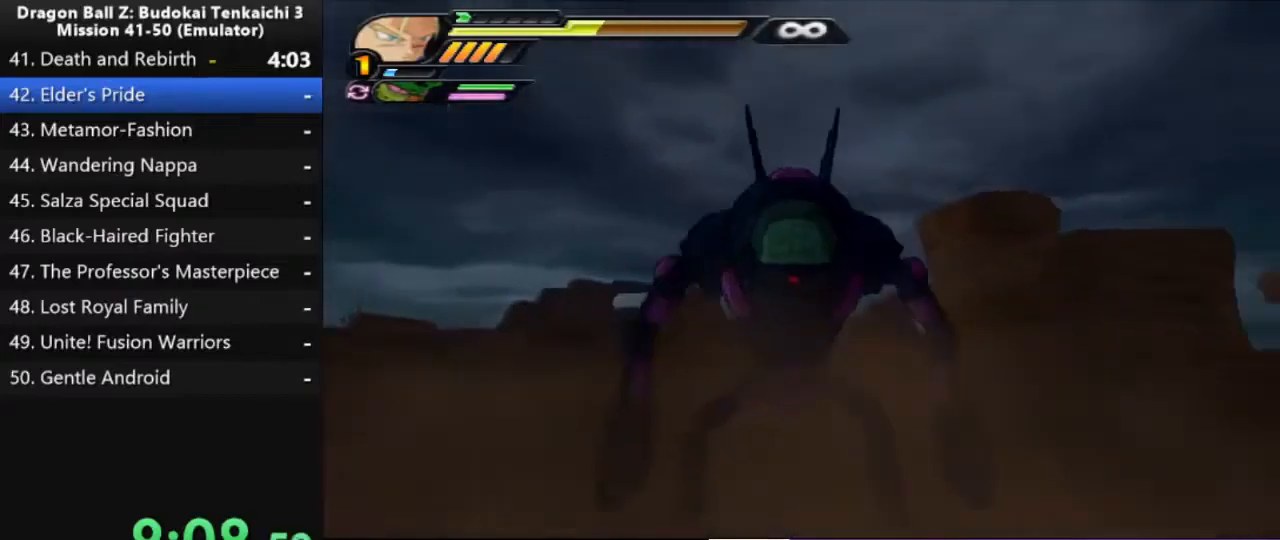
{"dt_ms": 500, "buttons": ["TRIANGLE"], "left_stick": "center", "right_stick": "center", "events": [[67, "TRIANGLE", "down"], [167, "TRIANGLE", "up"], [250, "TRIANGLE", "down"], [367, "TRIANGLE", "up"], [417, "TRIANGLE", "down"]]}
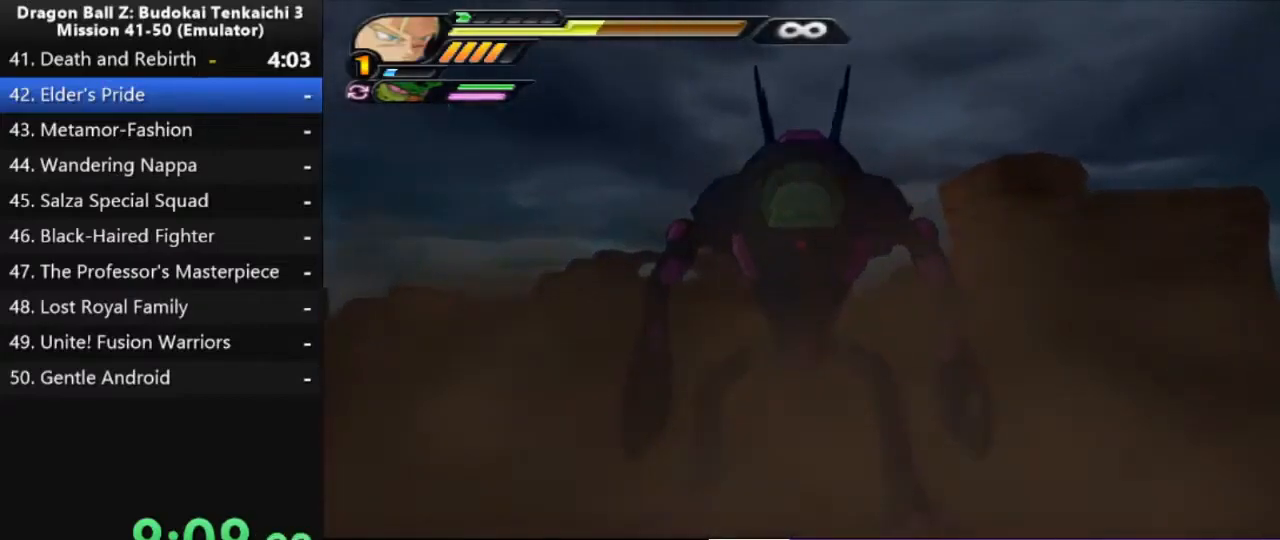
{"dt_ms": 500, "buttons": ["TRIANGLE"], "left_stick": "center", "right_stick": "center", "events": [[17, "TRIANGLE", "up"], [100, "TRIANGLE", "down"], [383, "TRIANGLE", "up"], [450, "TRIANGLE", "down"]]}
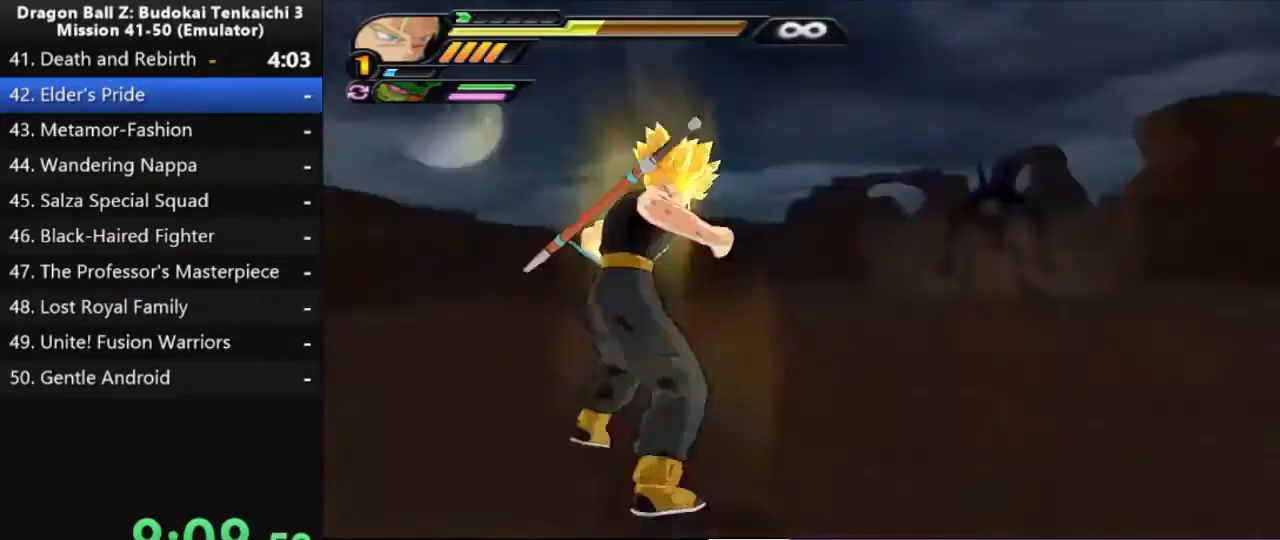
{"dt_ms": 500, "buttons": ["TRIANGLE"], "left_stick": "center", "right_stick": "center", "events": [[50, "TRIANGLE", "up"], [117, "TRIANGLE", "down"], [400, "TRIANGLE", "up"], [467, "TRIANGLE", "down"]]}
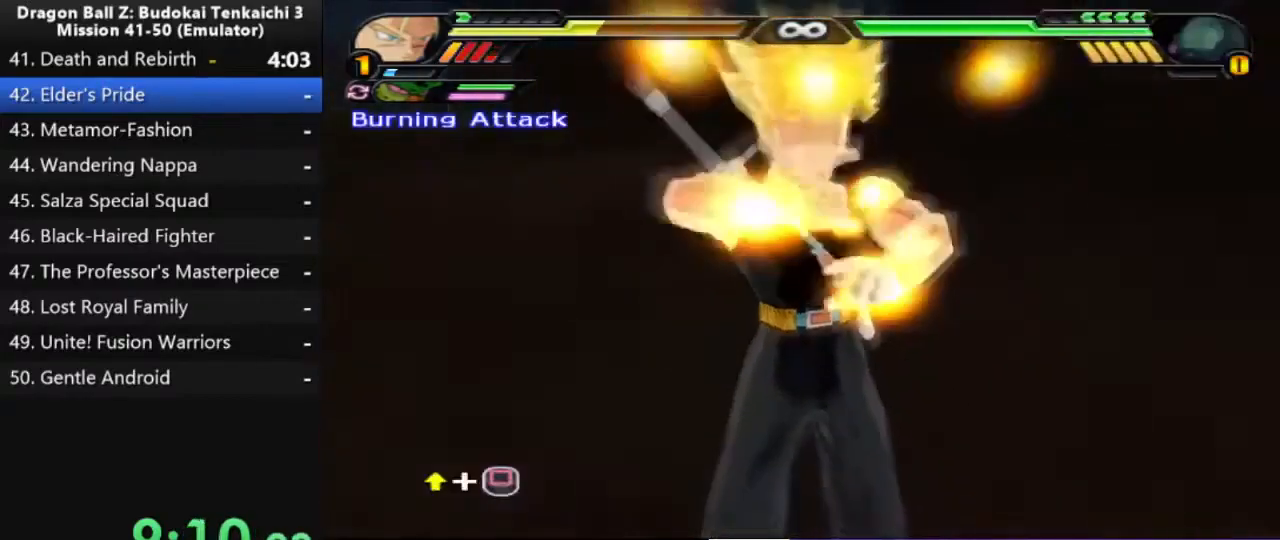
{"dt_ms": 500, "buttons": ["DPAD_UP"], "left_stick": "center", "right_stick": "center", "events": [[83, "TRIANGLE", "up"], [250, "DPAD_RIGHT", "down"], [267, "DPAD_UP", "down"], [317, "DPAD_RIGHT", "up"], [333, "DPAD_UP", "up"], [417, "DPAD_UP", "down"]]}
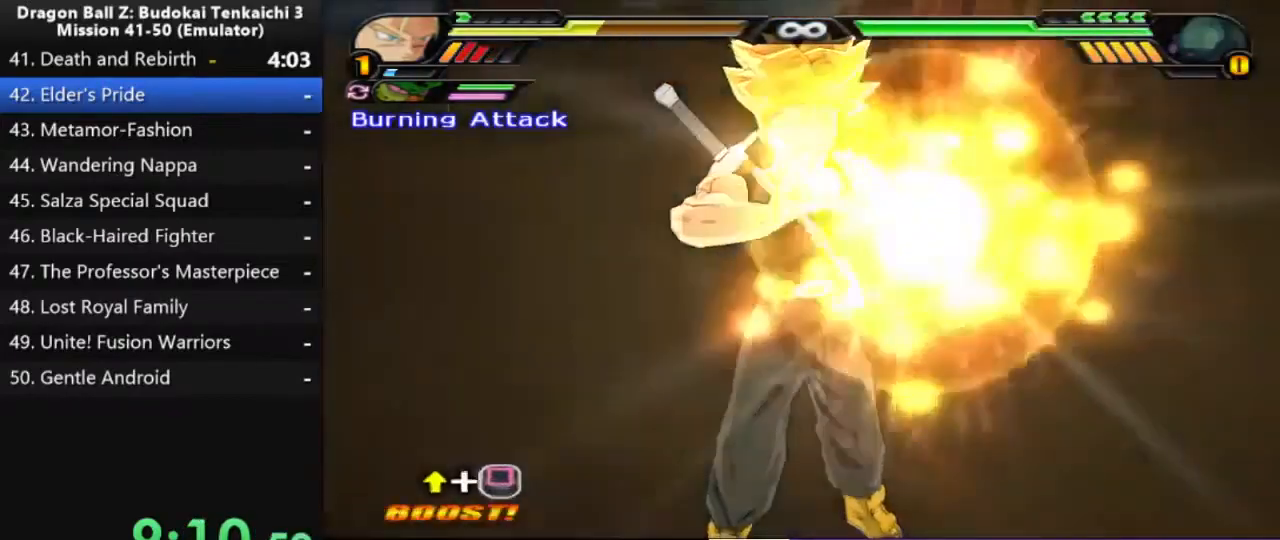
{"dt_ms": 500, "buttons": [], "left_stick": "center", "right_stick": "center", "events": [[33, "DPAD_UP", "up"], [83, "DPAD_UP", "down"], [167, "DPAD_UP", "up"], [250, "DPAD_UP", "down"], [333, "DPAD_UP", "up"], [417, "DPAD_UP", "down"], [500, "DPAD_UP", "up"]]}
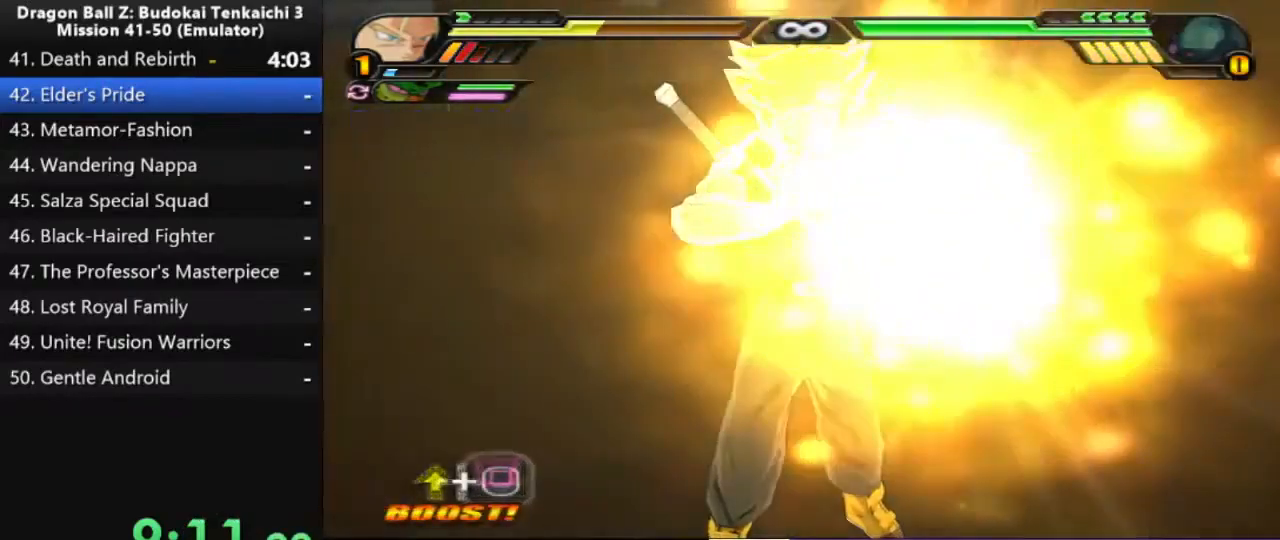
{"dt_ms": 500, "buttons": [], "left_stick": "center", "right_stick": "center", "events": [[100, "DPAD_UP", "down"], [167, "DPAD_UP", "up"], [250, "DPAD_UP", "down"], [333, "DPAD_UP", "up"], [433, "DPAD_UP", "down"], [483, "DPAD_UP", "up"]]}
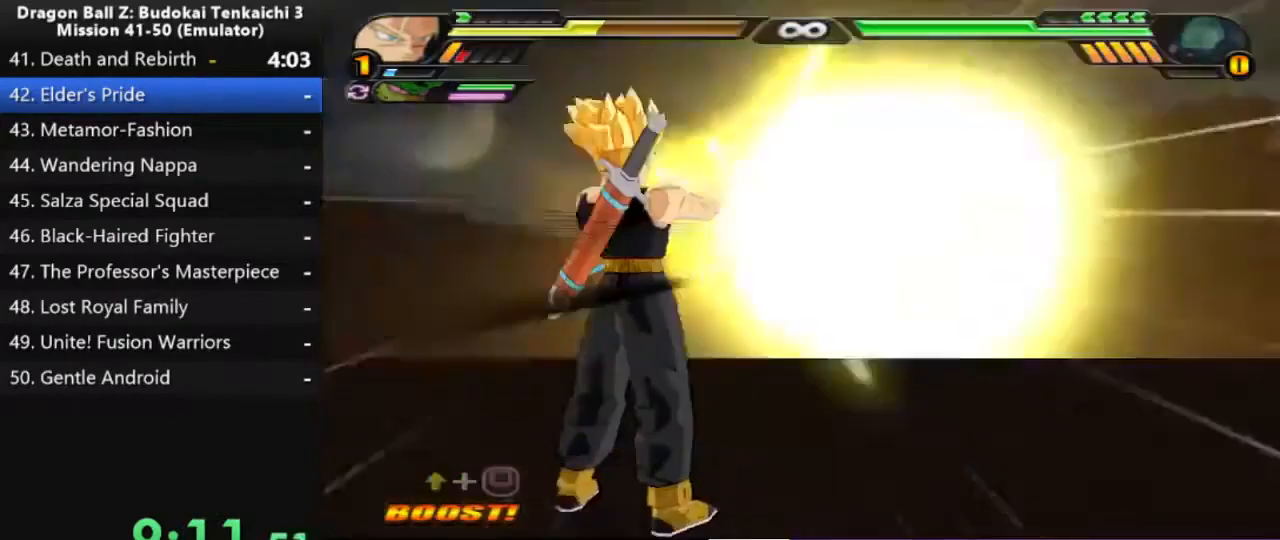
{"dt_ms": 500, "buttons": [], "left_stick": "center", "right_stick": "center", "events": []}
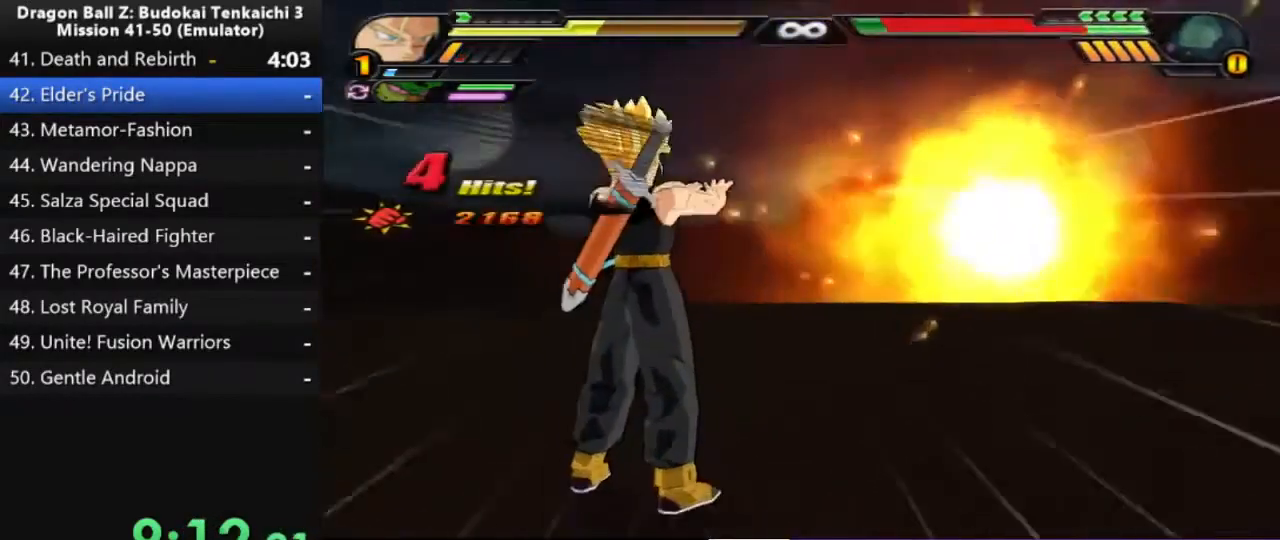
{"dt_ms": 500, "buttons": [], "left_stick": "center", "right_stick": "center", "events": []}
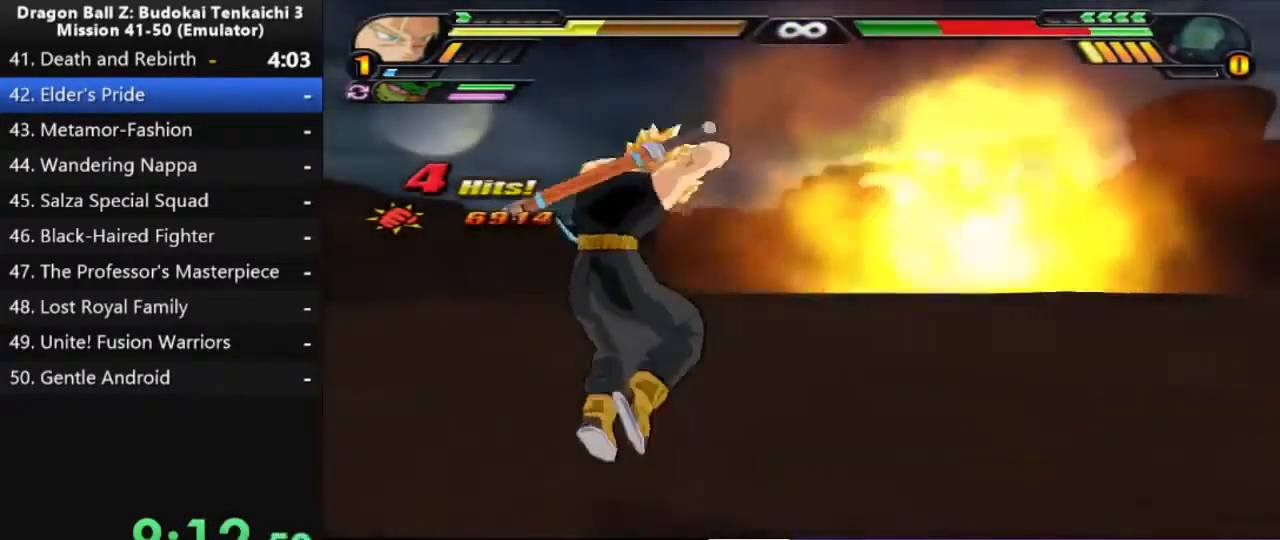
{"dt_ms": 500, "buttons": [], "left_stick": "center", "right_stick": "left", "events": [[267, "right_stick", "left"]]}
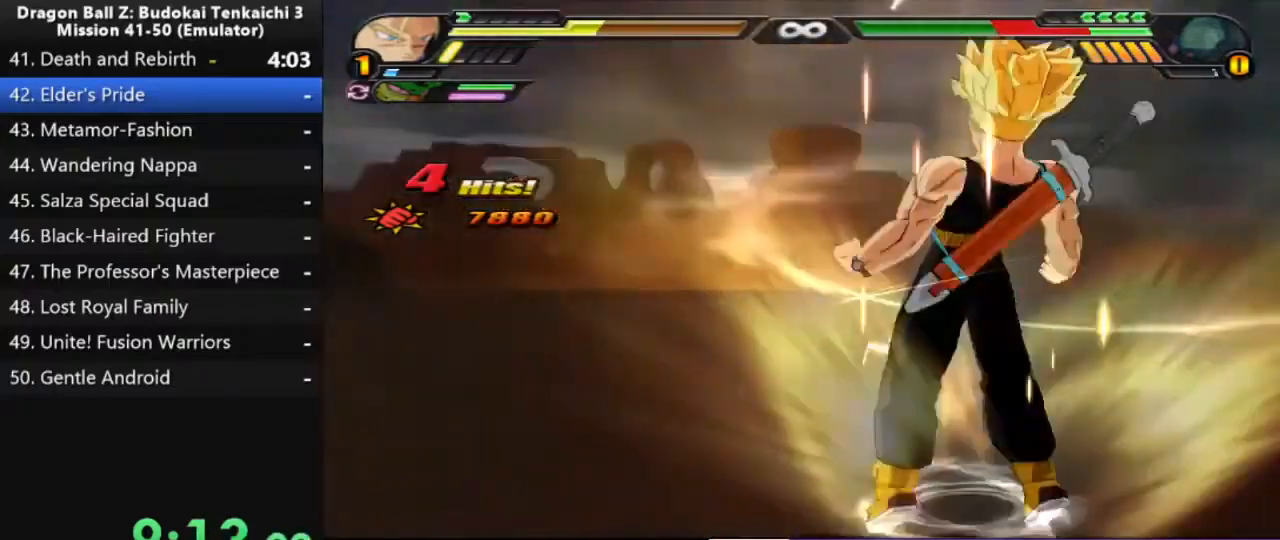
{"dt_ms": 500, "buttons": [], "left_stick": "center", "right_stick": "center", "events": [[250, "right_stick", "center"]]}
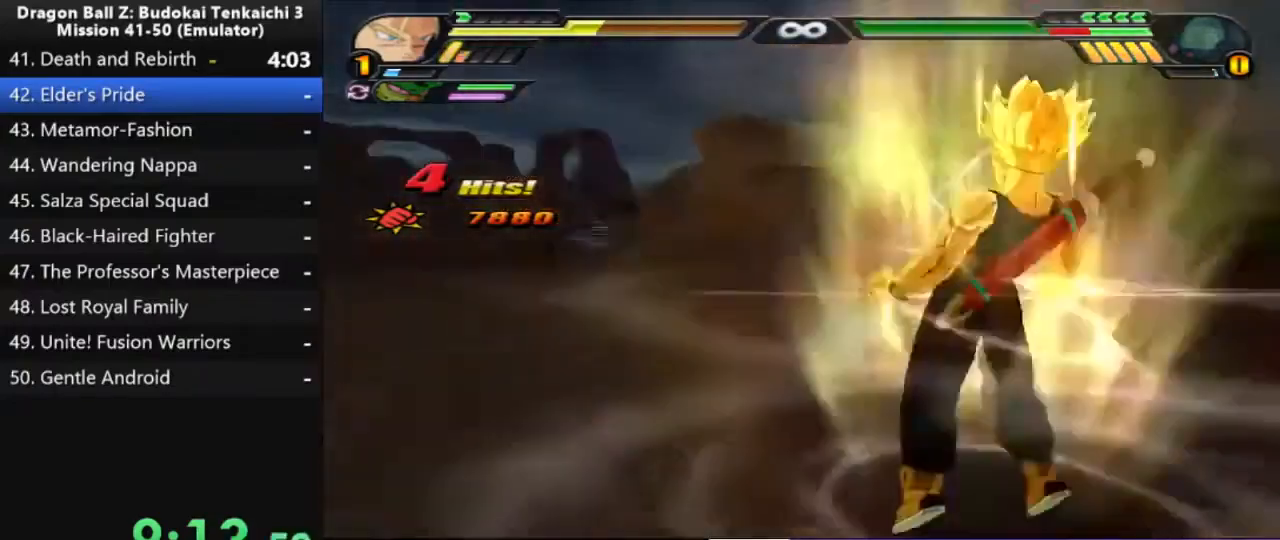
{"dt_ms": 500, "buttons": [], "left_stick": "center", "right_stick": "center", "events": []}
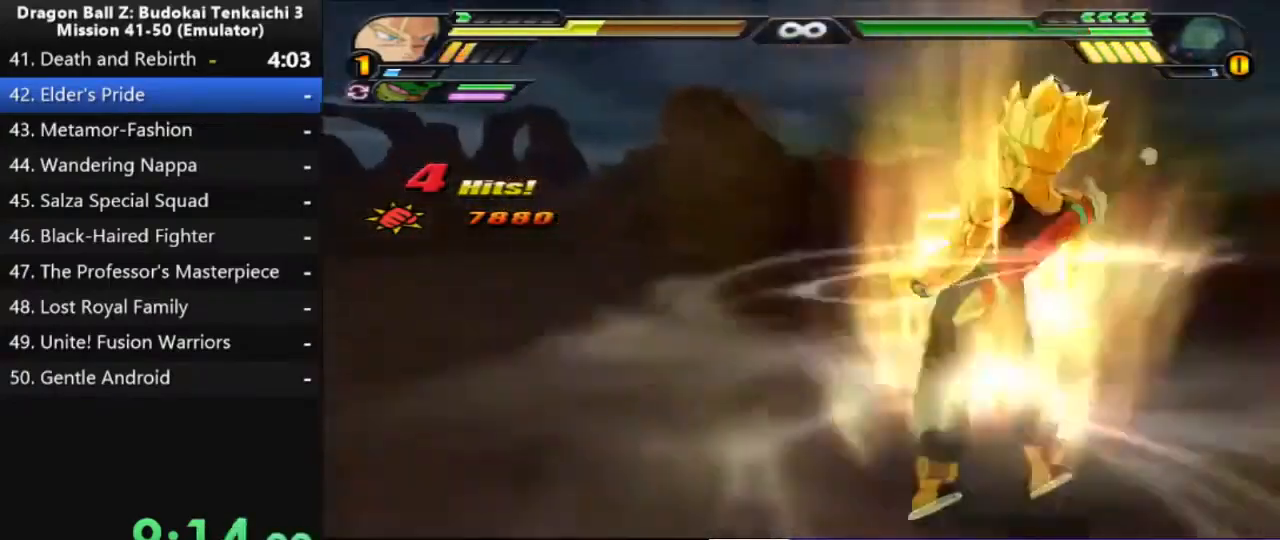
{"dt_ms": 500, "buttons": [], "left_stick": "center", "right_stick": "left", "events": [[300, "right_stick", "left"]]}
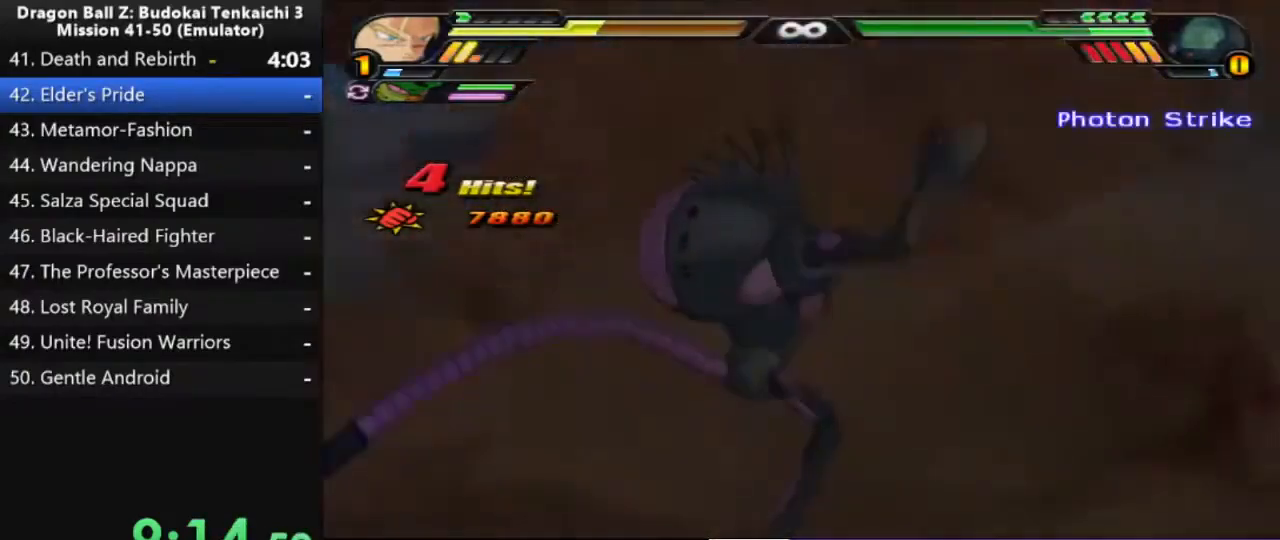
{"dt_ms": 500, "buttons": [], "left_stick": "center", "right_stick": "center", "events": [[200, "right_stick", "center"]]}
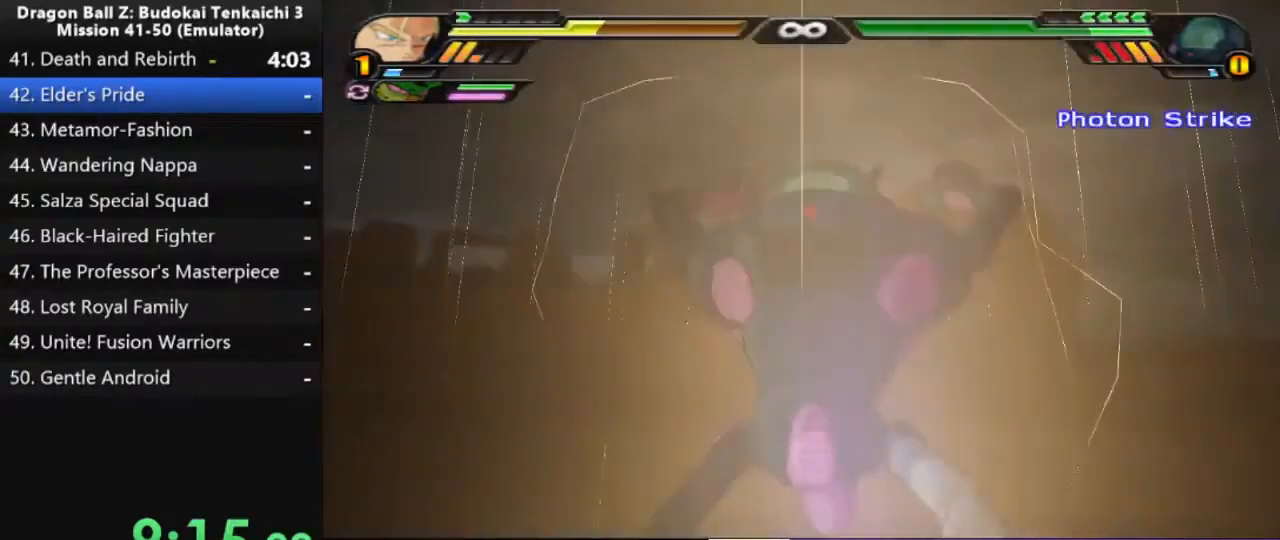
{"dt_ms": 500, "buttons": [], "left_stick": "right", "right_stick": "center", "events": [[33, "left_stick", "right"]]}
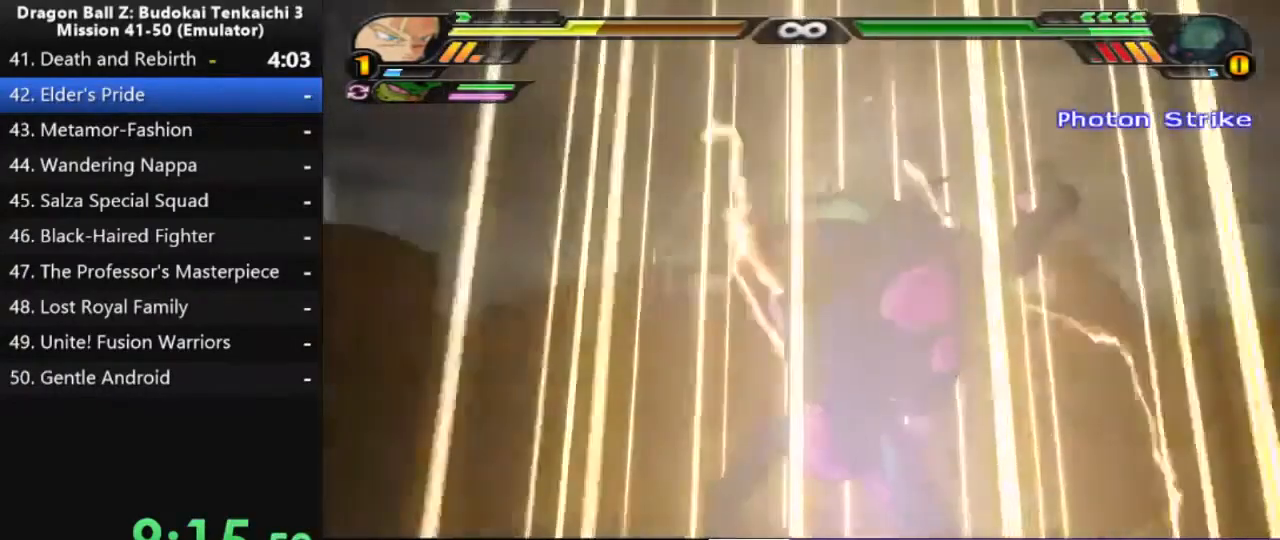
{"dt_ms": 500, "buttons": [], "left_stick": "right", "right_stick": "center", "events": []}
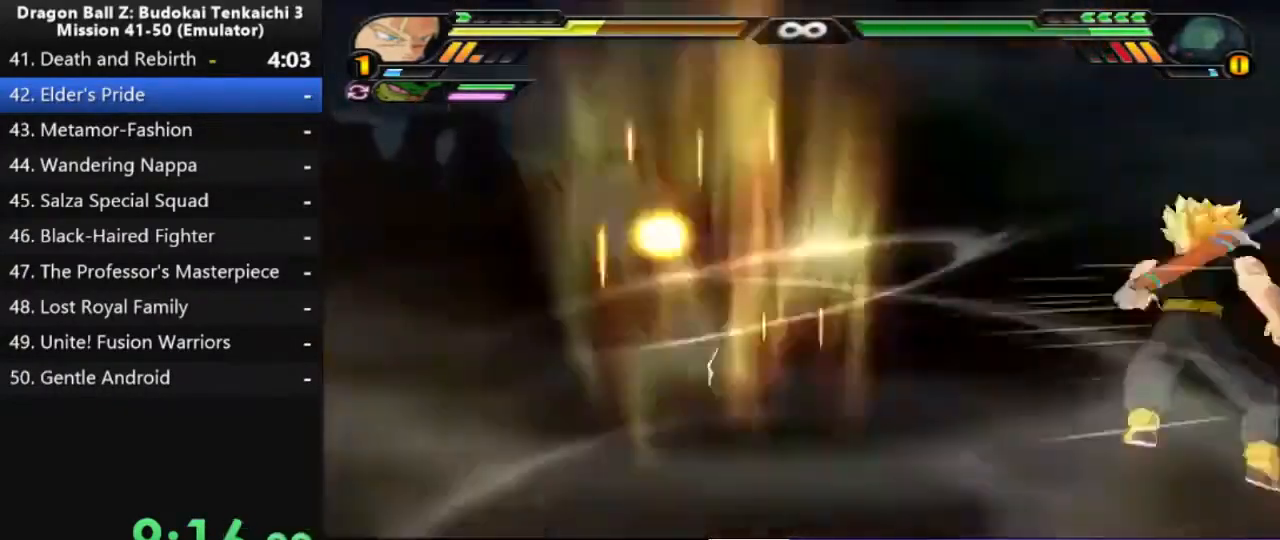
{"dt_ms": 500, "buttons": [], "left_stick": "right", "right_stick": "center", "events": []}
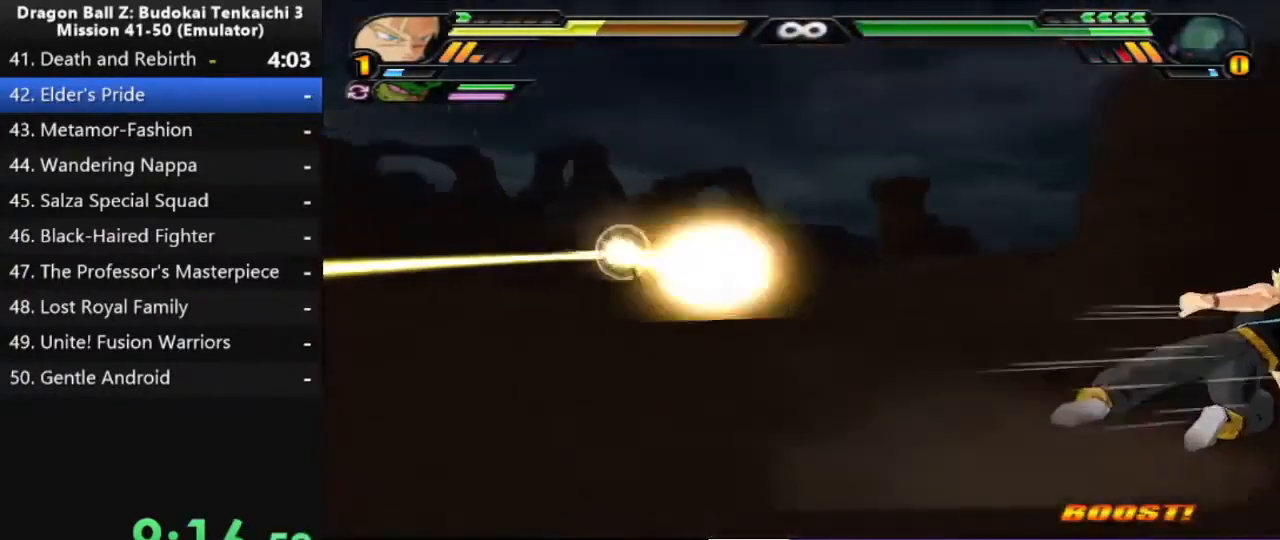
{"dt_ms": 500, "buttons": [], "left_stick": "center", "right_stick": "center", "events": [[17, "left_stick", "center"]]}
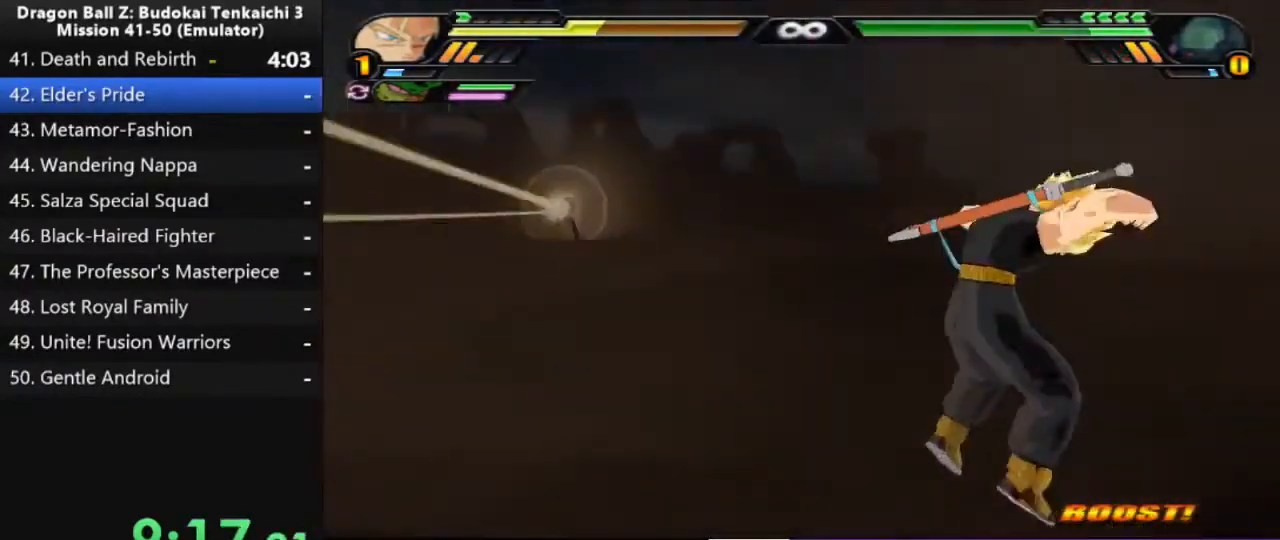
{"dt_ms": 1000, "buttons": [], "left_stick": "center", "right_stick": "center", "events": [[133, "right_stick", "left"], [517, "right_stick", "center"]]}
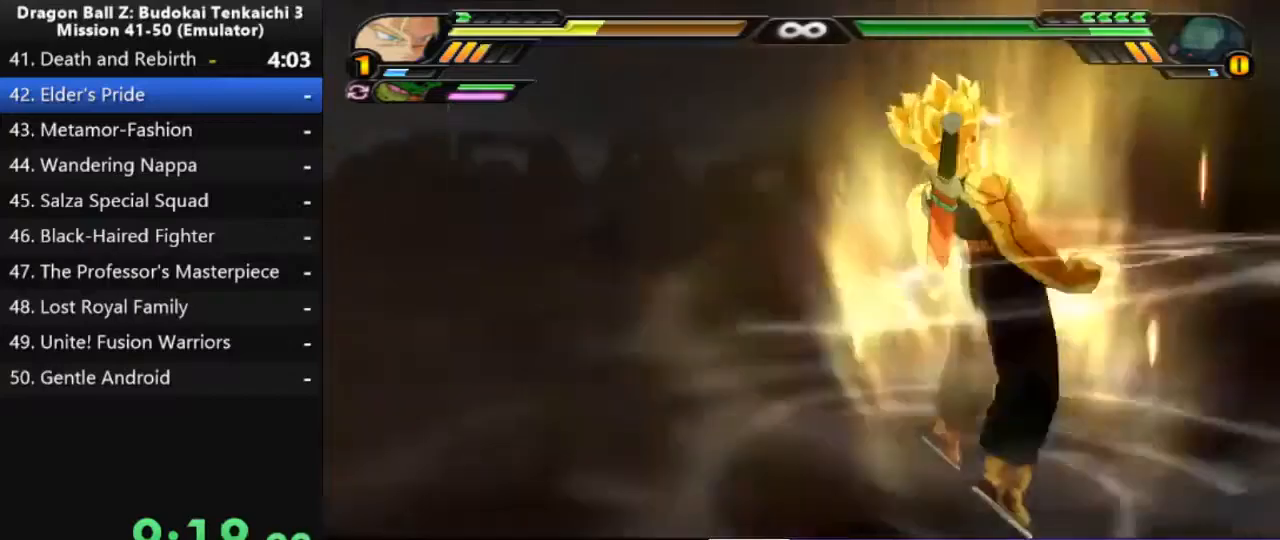
{"dt_ms": 500, "buttons": [], "left_stick": "center", "right_stick": "center", "events": []}
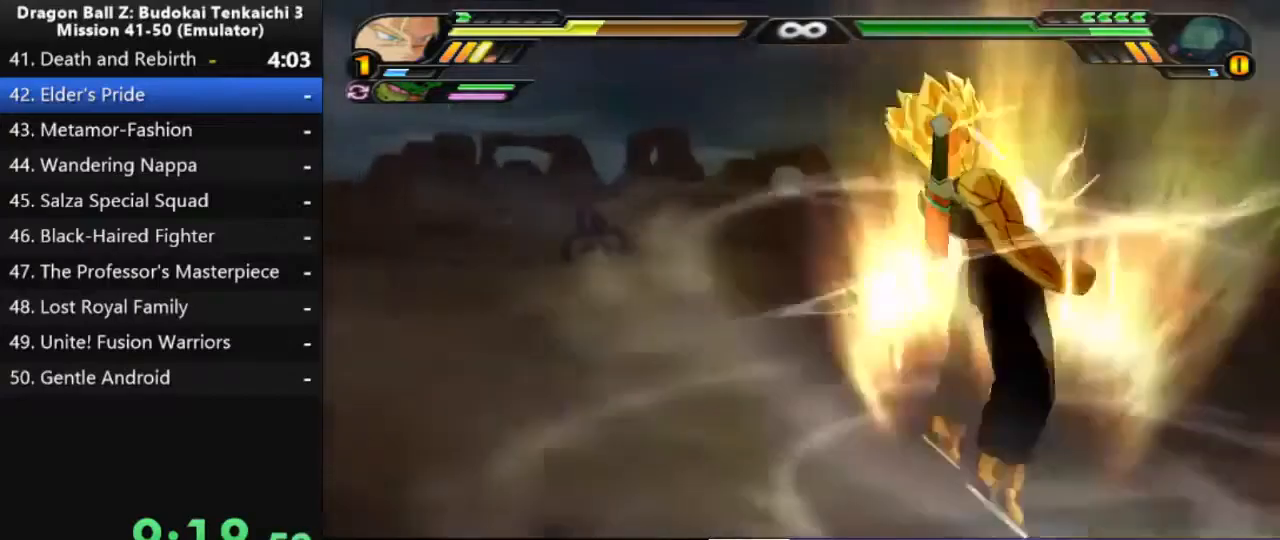
{"dt_ms": 500, "buttons": [], "left_stick": "center", "right_stick": "center", "events": []}
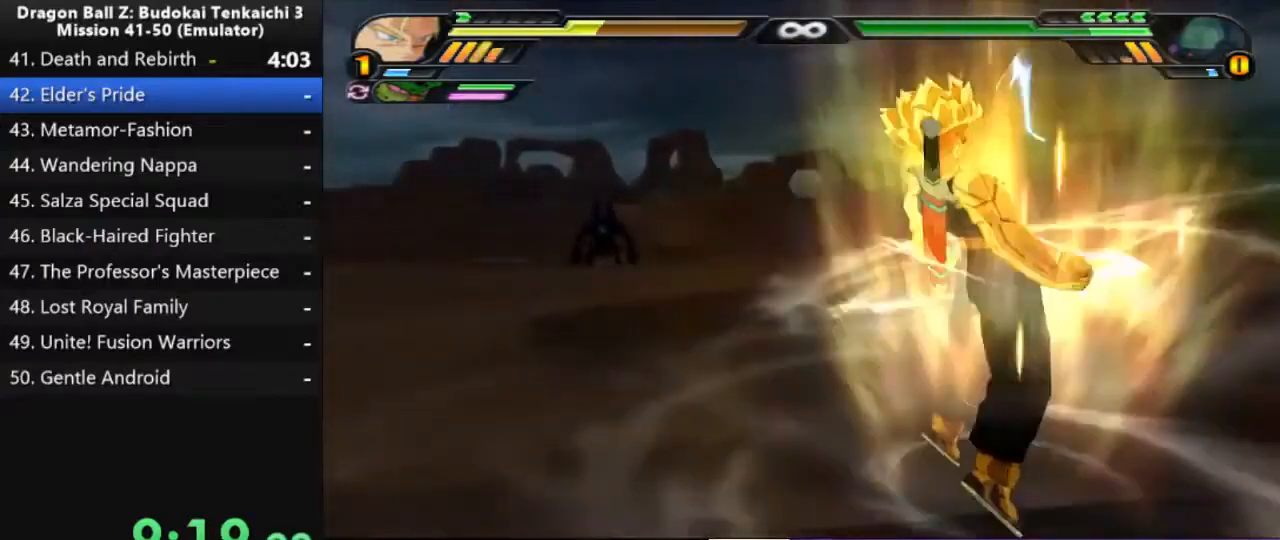
{"dt_ms": 500, "buttons": [], "left_stick": "center", "right_stick": "center", "events": []}